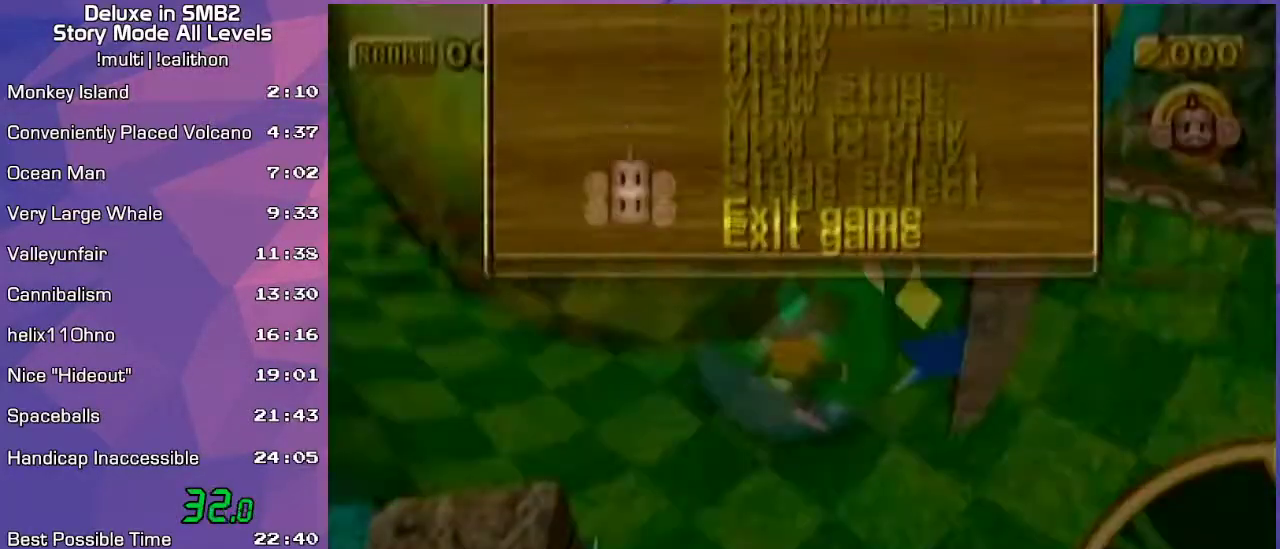
Gameplay with a controller (Nintendo layout); each line is a JSON object with the inputs held at the frame after it. "events" lists button and stick changes between this image and that frame as [ms after this image, input, new state], when the widget could be followed in between. Not read: L3 R3 X Y Z.
{"buttons": [], "left_stick": "center", "events": [[100, "left_stick", "center"]]}
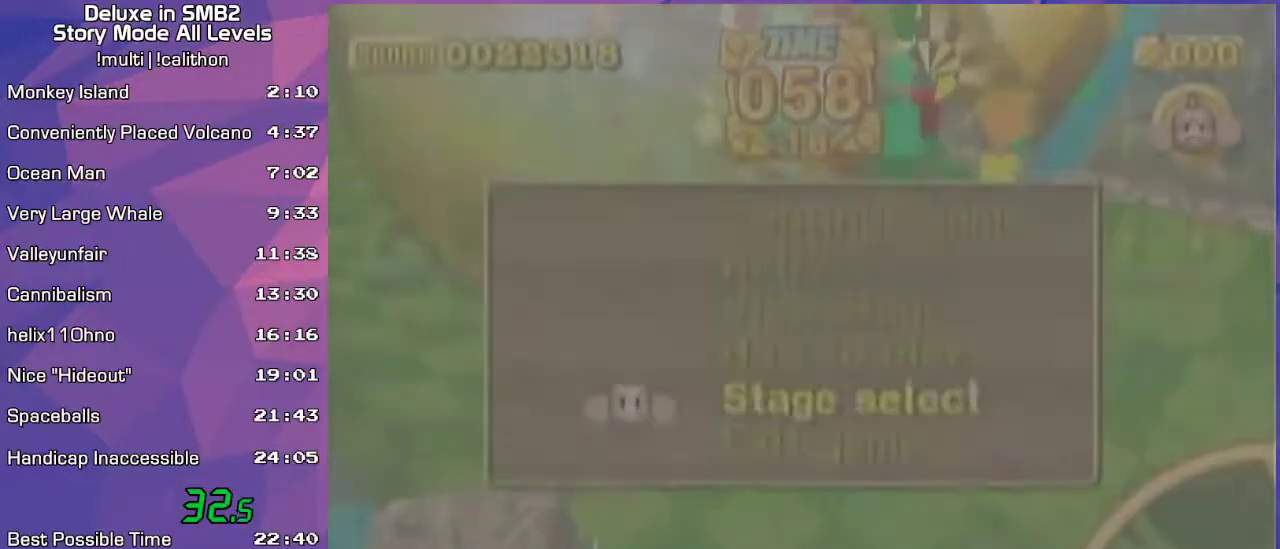
{"buttons": [], "left_stick": "center", "events": [[33, "START", "down"], [100, "START", "up"], [283, "A", "down"], [417, "A", "up"]]}
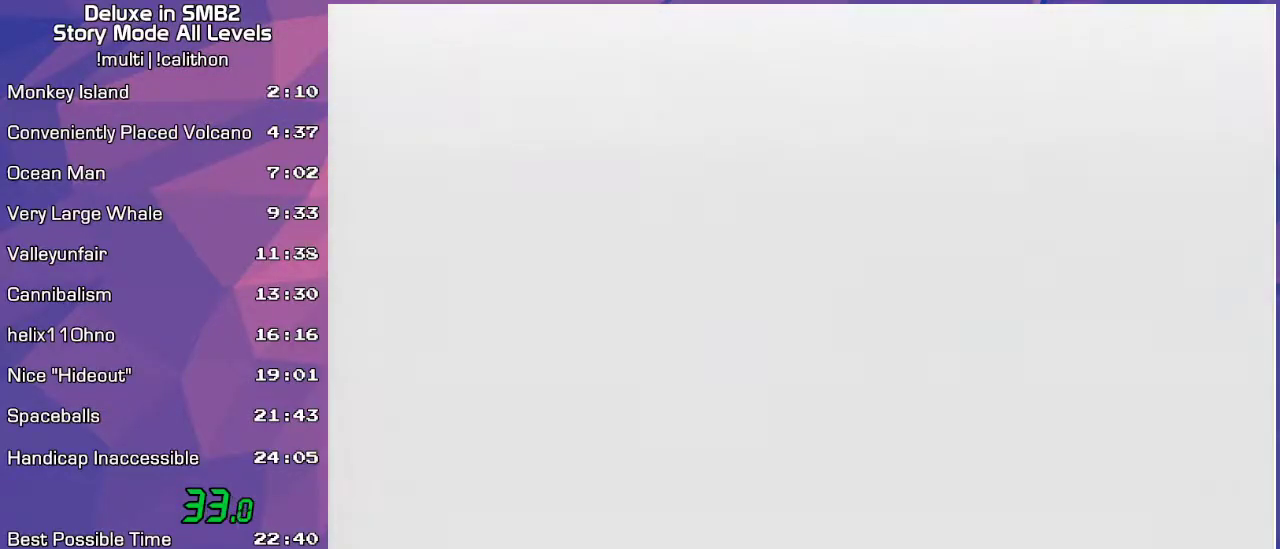
{"buttons": [], "left_stick": "center", "events": []}
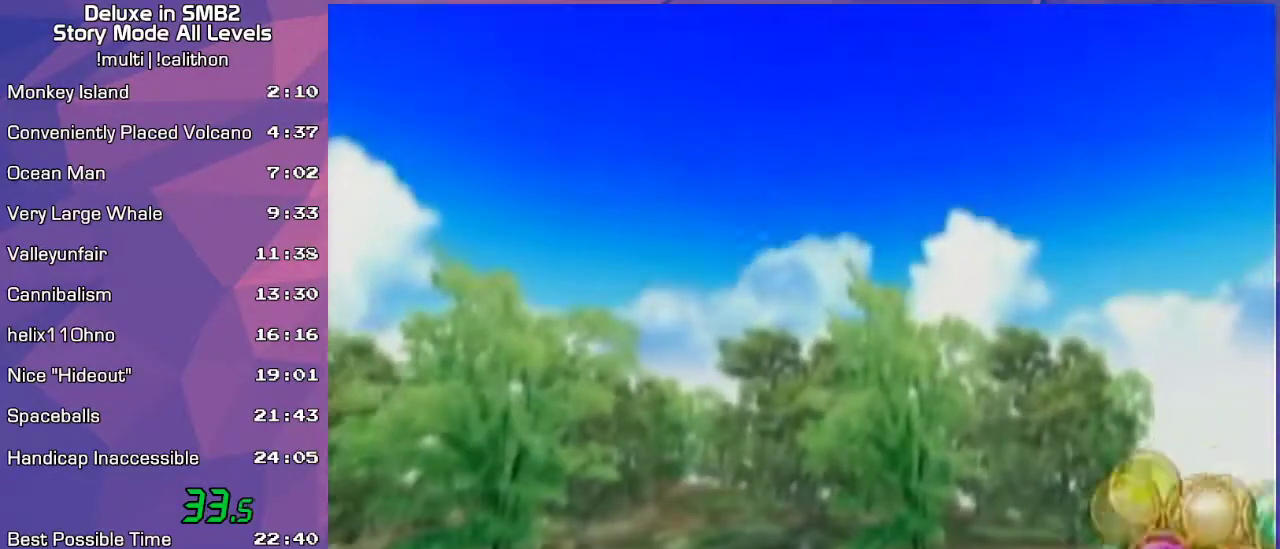
{"buttons": [], "left_stick": "center", "events": []}
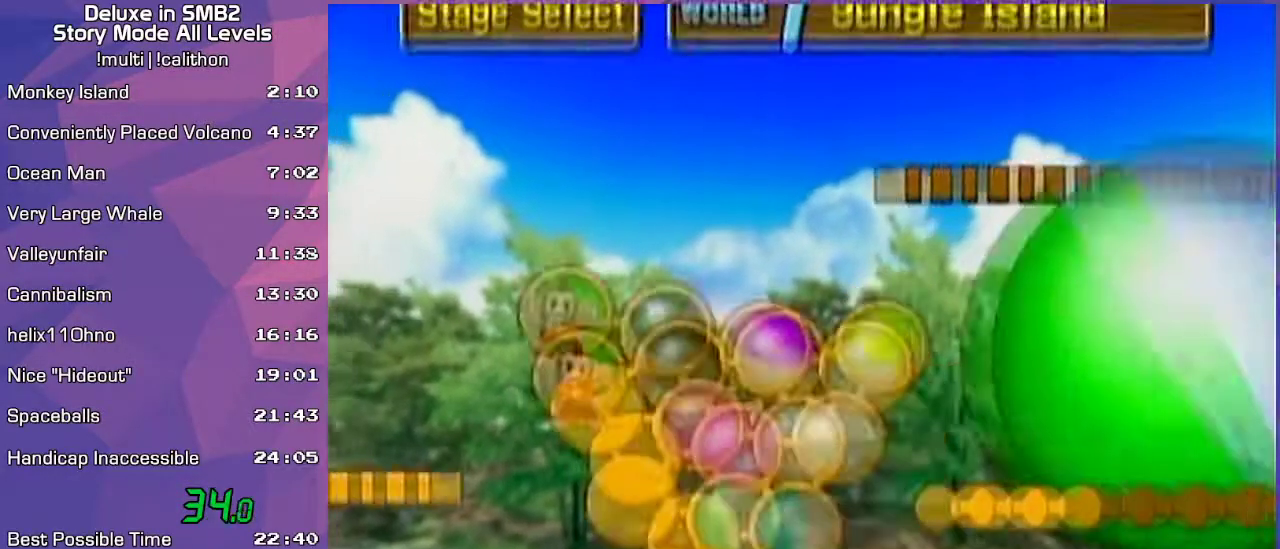
{"buttons": [], "left_stick": "center", "events": []}
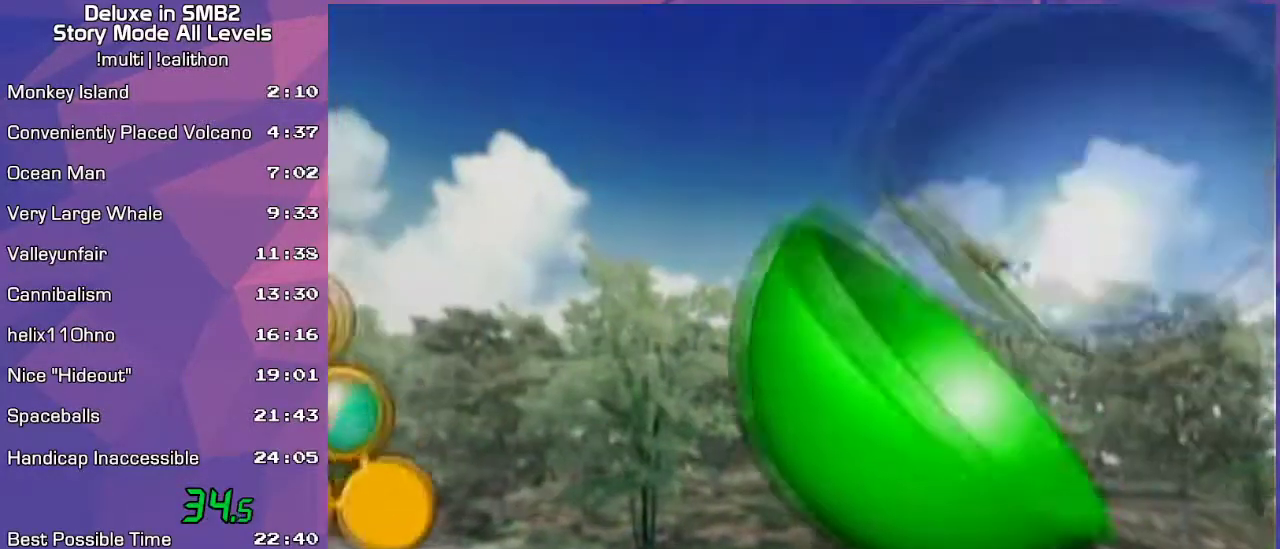
{"buttons": [], "left_stick": "center", "events": [[383, "A", "down"], [417, "A", "up"]]}
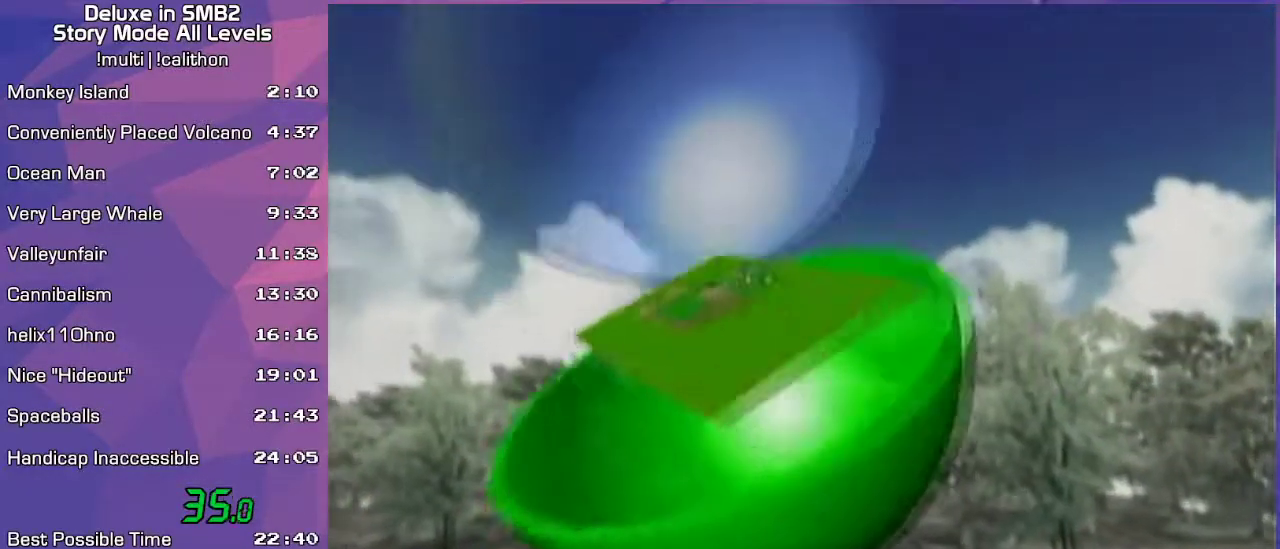
{"buttons": [], "left_stick": "center", "events": []}
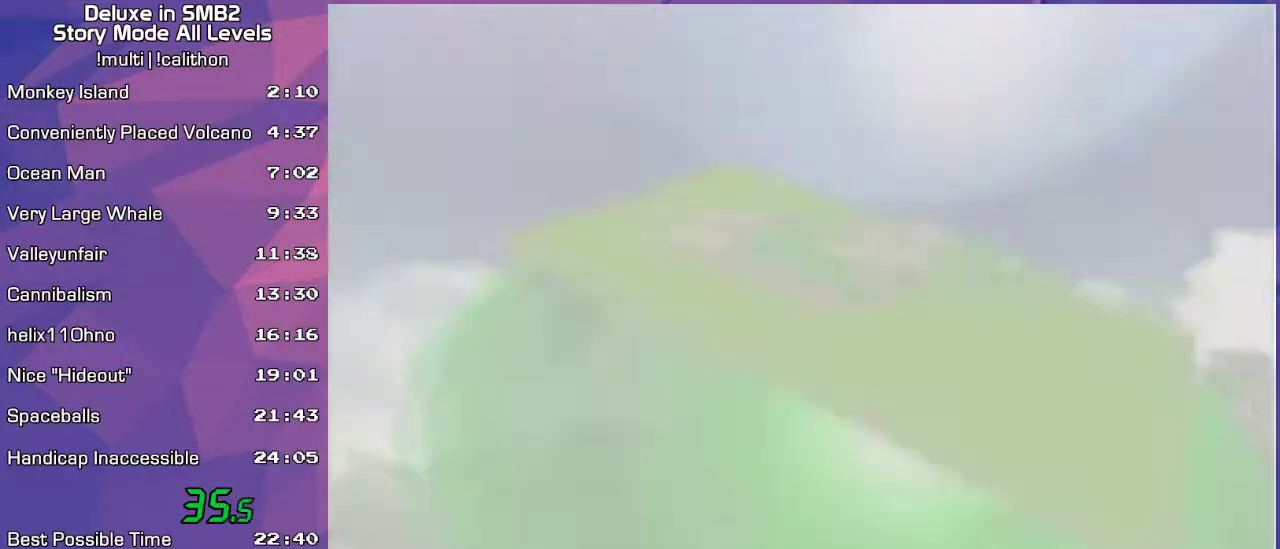
{"buttons": ["A"], "left_stick": "center", "events": [[450, "A", "down"]]}
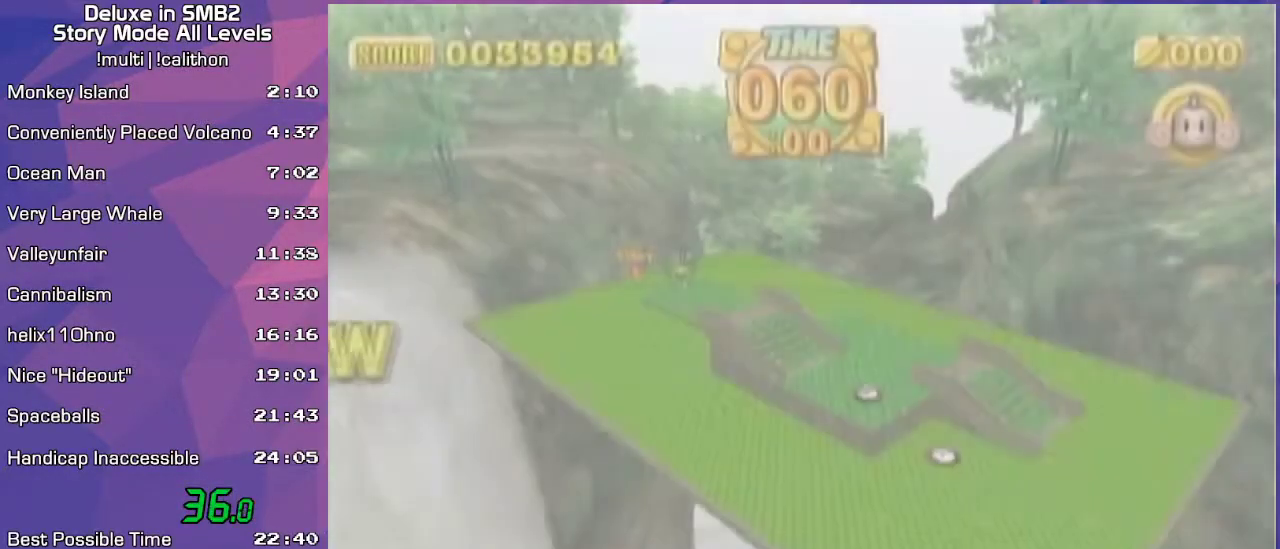
{"buttons": [], "left_stick": "center", "events": [[100, "A", "up"], [267, "left_stick", "down"], [383, "left_stick", "center"]]}
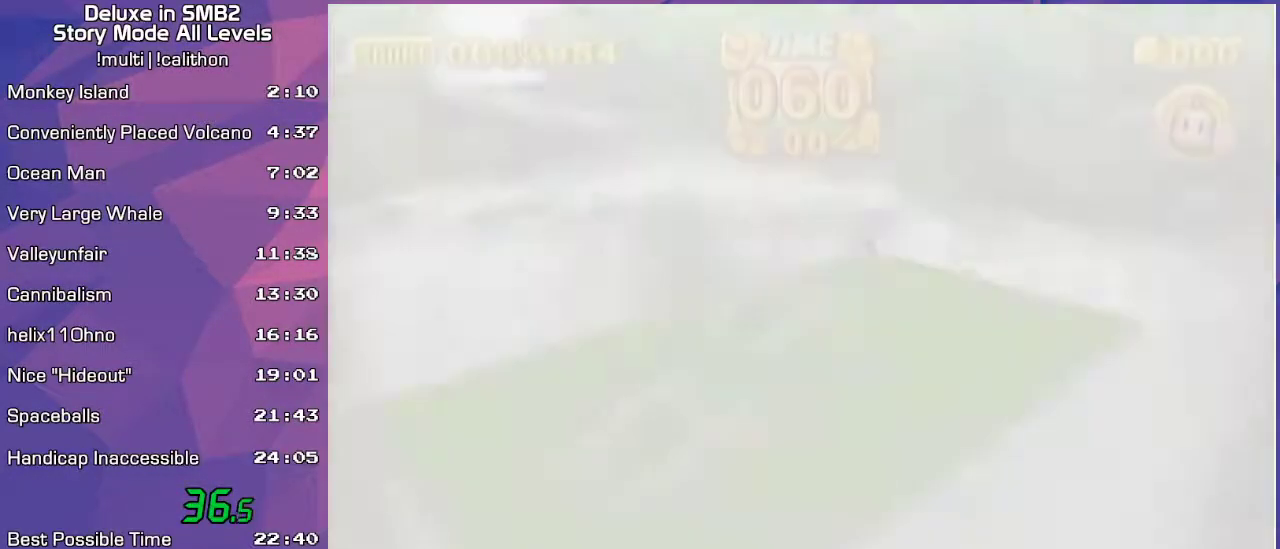
{"buttons": [], "left_stick": "center", "events": []}
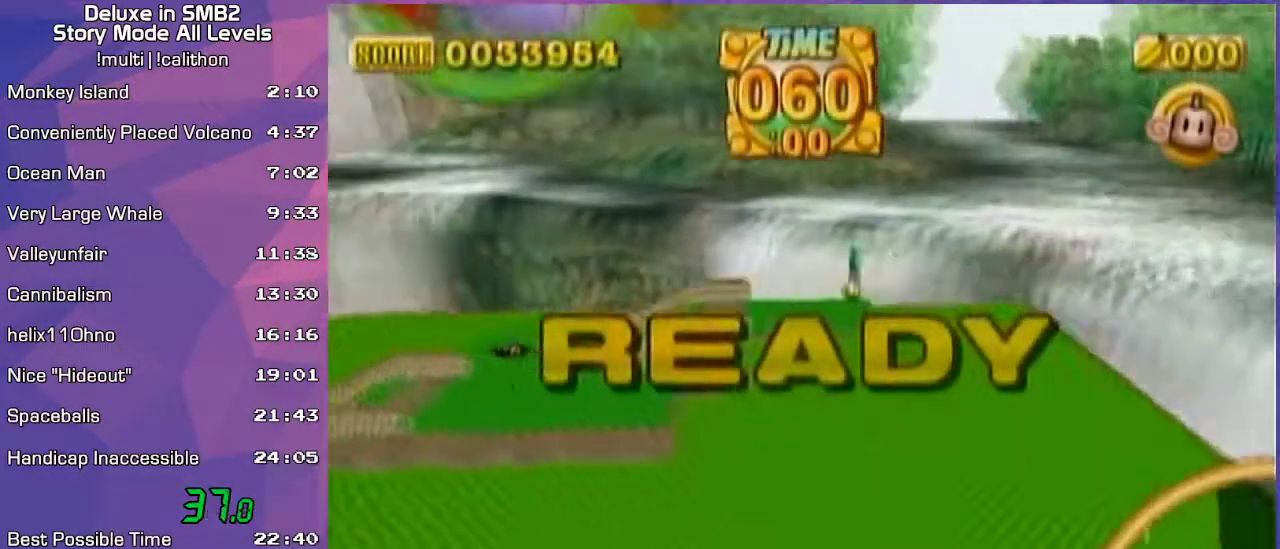
{"buttons": [], "left_stick": "up-left", "events": [[33, "START", "down"], [100, "START", "up"], [167, "A", "down"], [233, "A", "up"], [450, "left_stick", "up-left"]]}
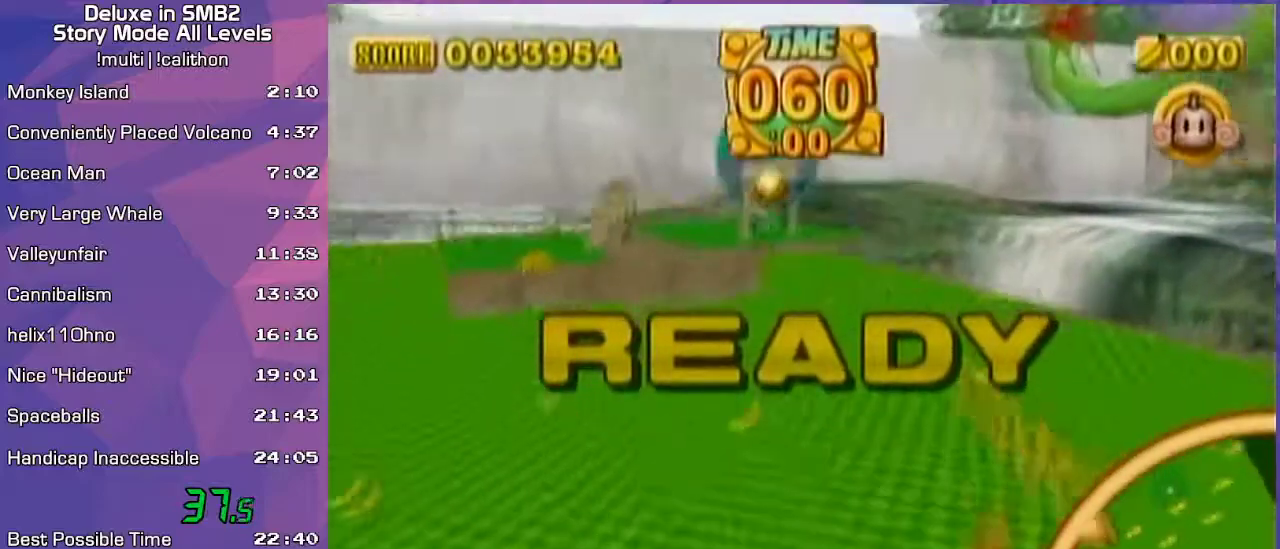
{"buttons": [], "left_stick": "up-left", "events": []}
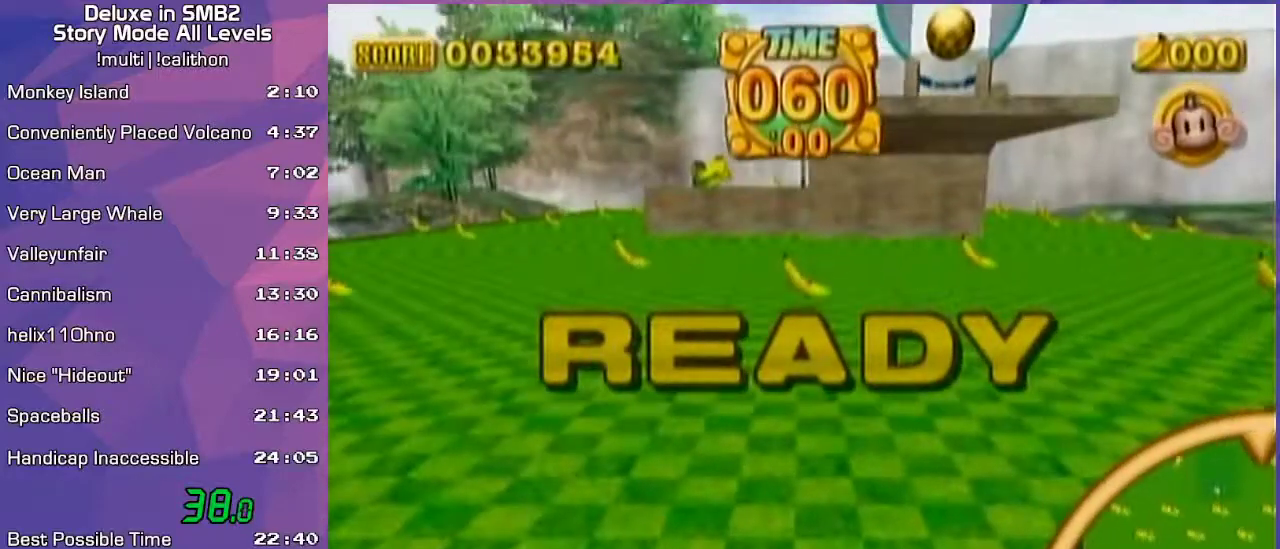
{"buttons": [], "left_stick": "up-left", "events": []}
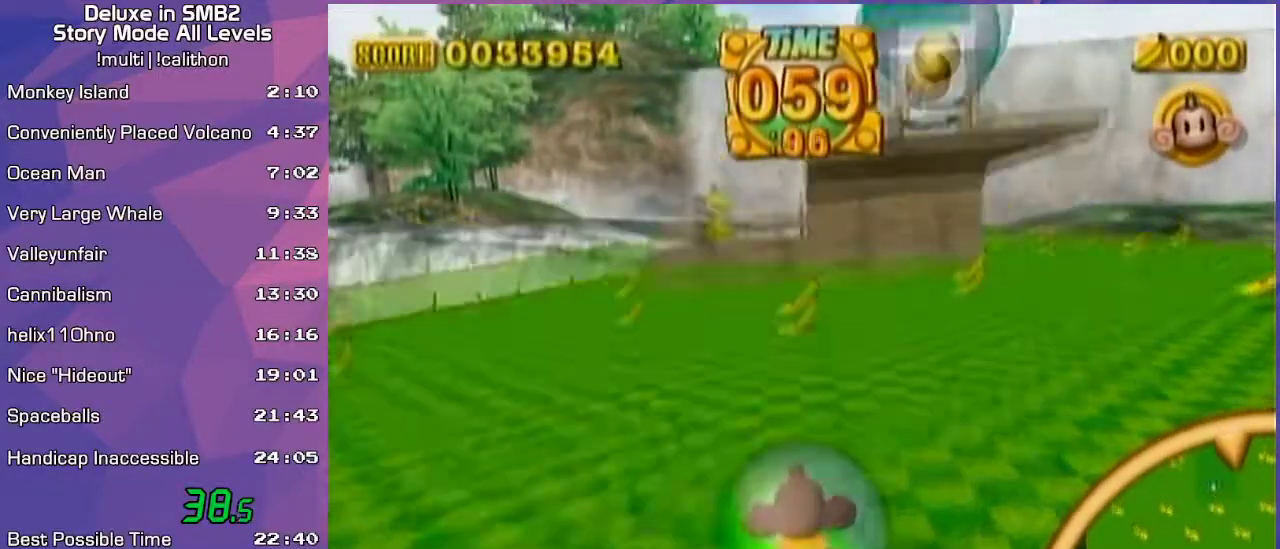
{"buttons": [], "left_stick": "up-left", "events": []}
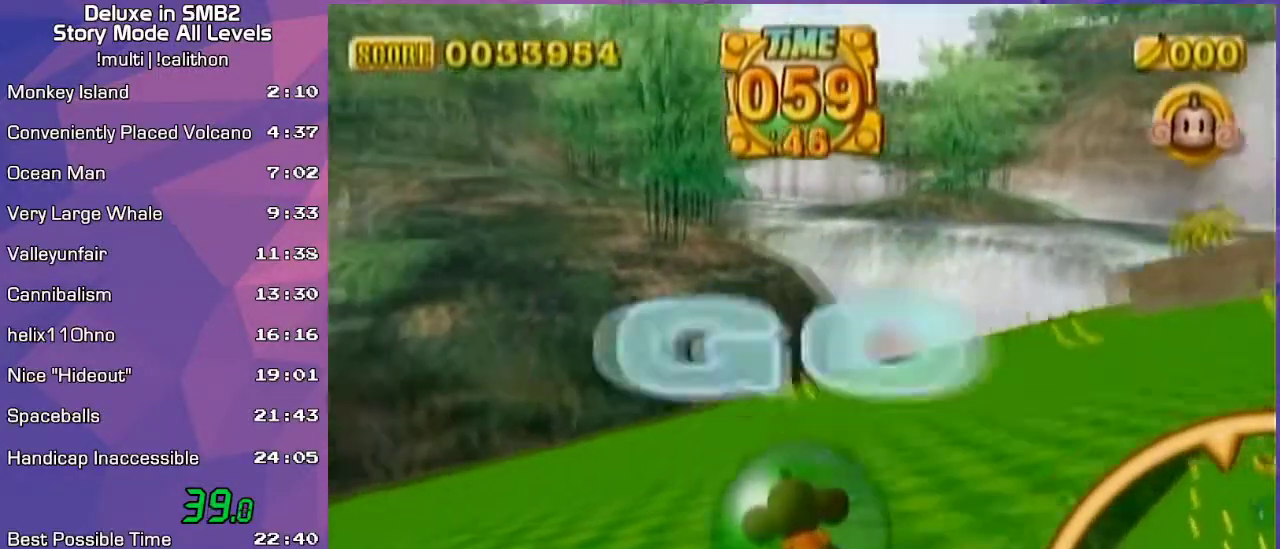
{"buttons": [], "left_stick": "up-right", "events": [[50, "left_stick", "up-right"]]}
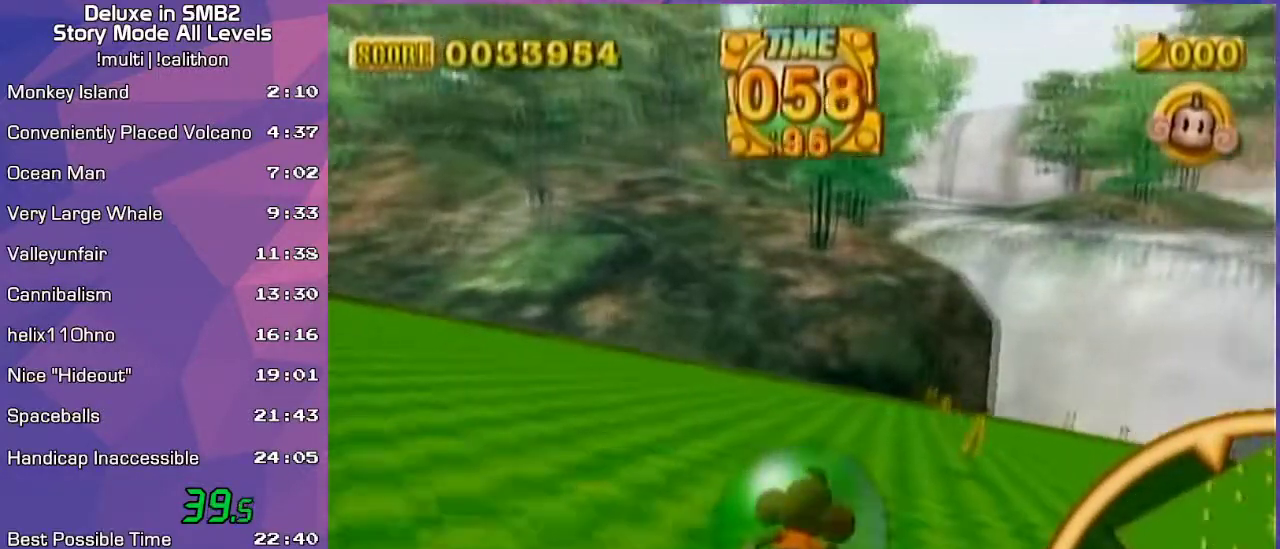
{"buttons": [], "left_stick": "up-right", "events": []}
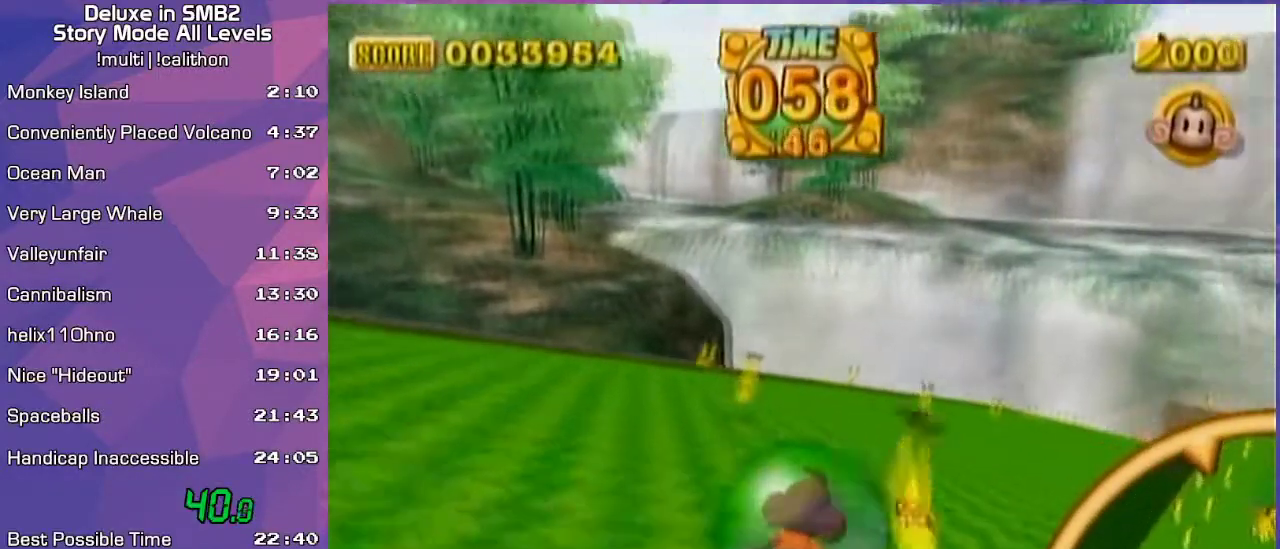
{"buttons": [], "left_stick": "up-left", "events": [[267, "left_stick", "up-left"]]}
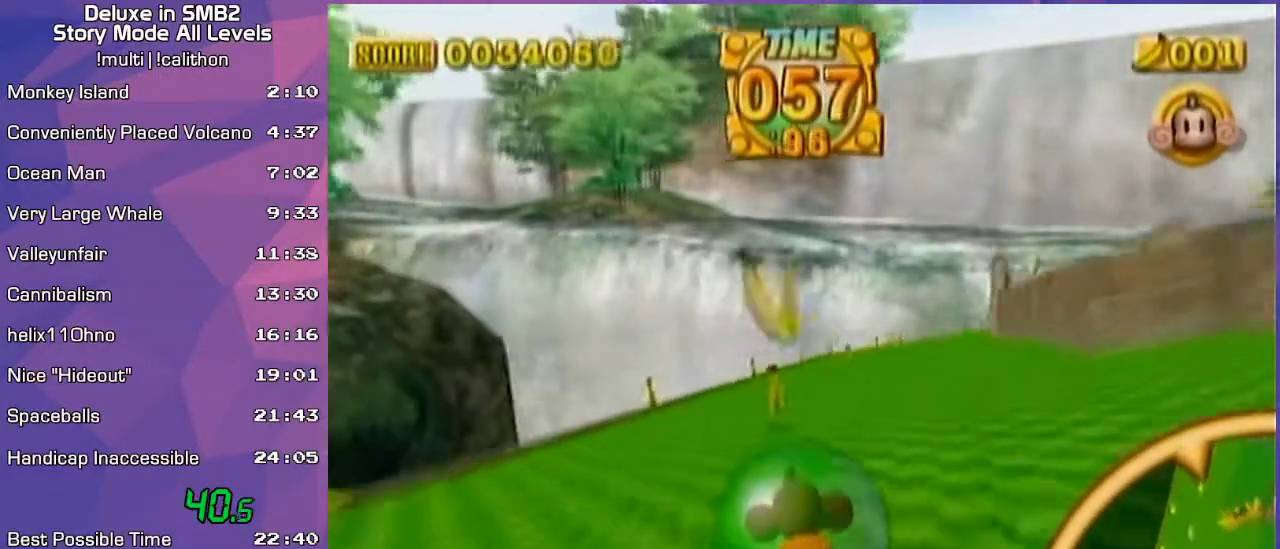
{"buttons": [], "left_stick": "up-left", "events": []}
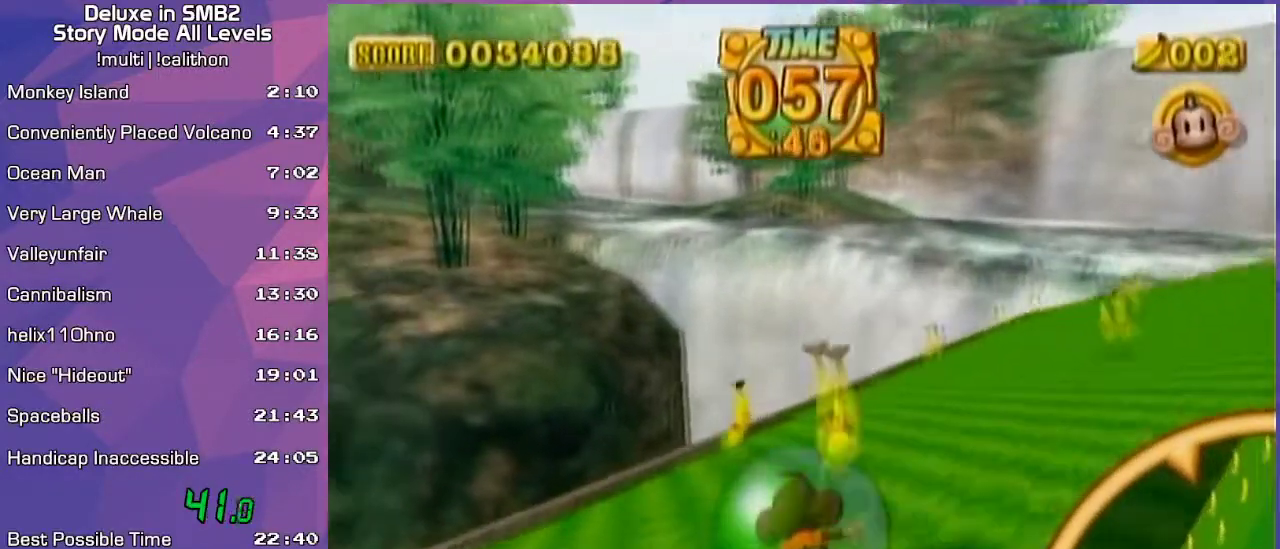
{"buttons": [], "left_stick": "up-right", "events": [[133, "left_stick", "up-right"]]}
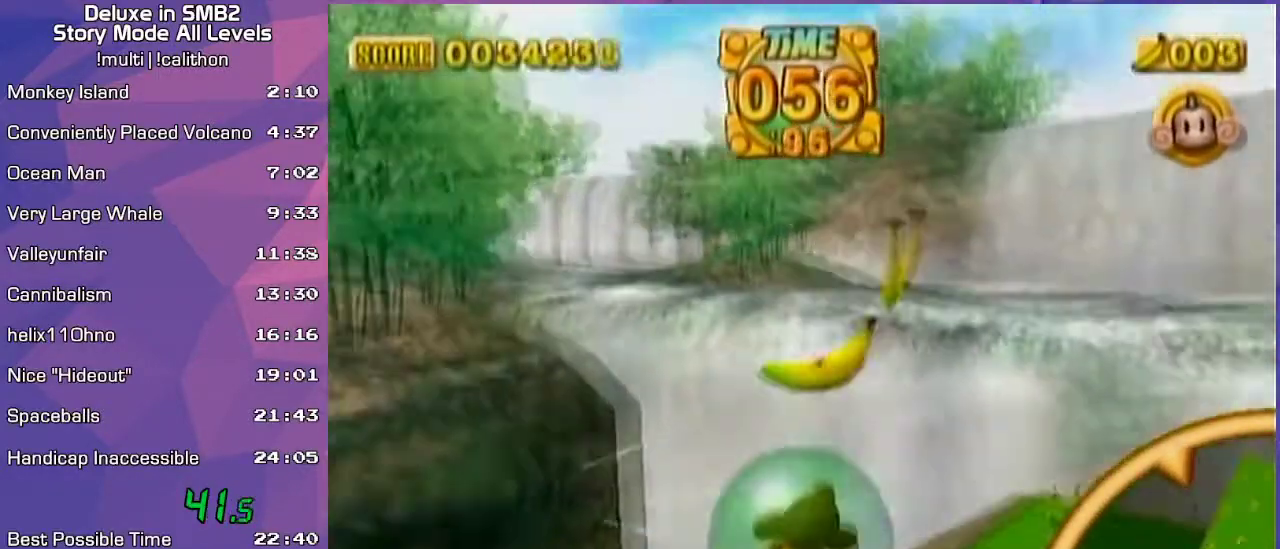
{"buttons": [], "left_stick": "up-right", "events": []}
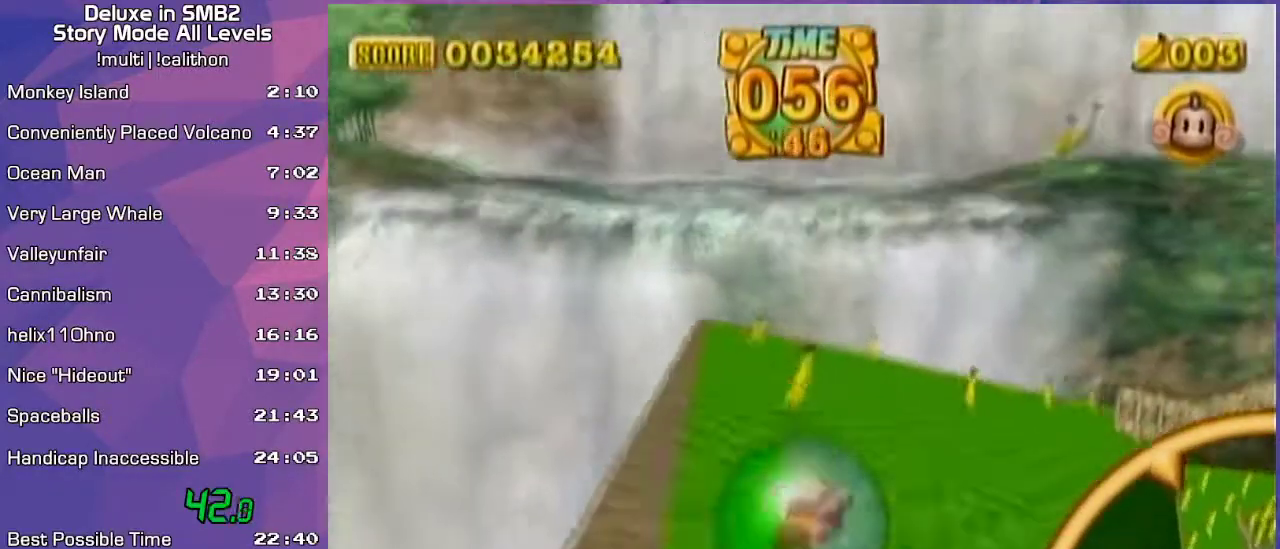
{"buttons": [], "left_stick": "up", "events": [[133, "left_stick", "up"]]}
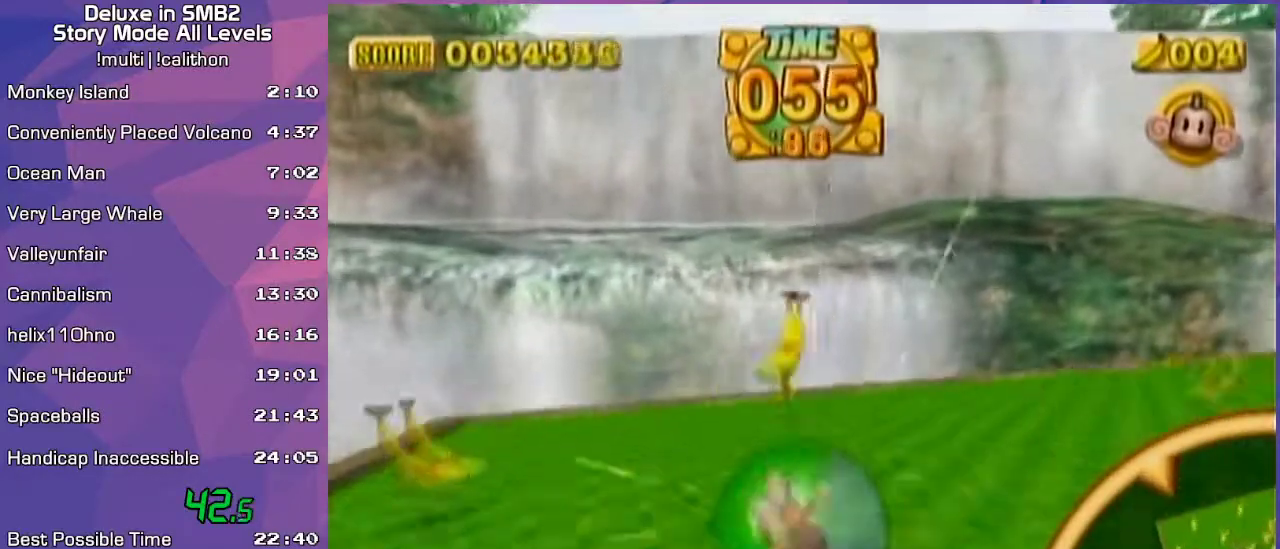
{"buttons": [], "left_stick": "down-right", "events": [[333, "left_stick", "down-right"]]}
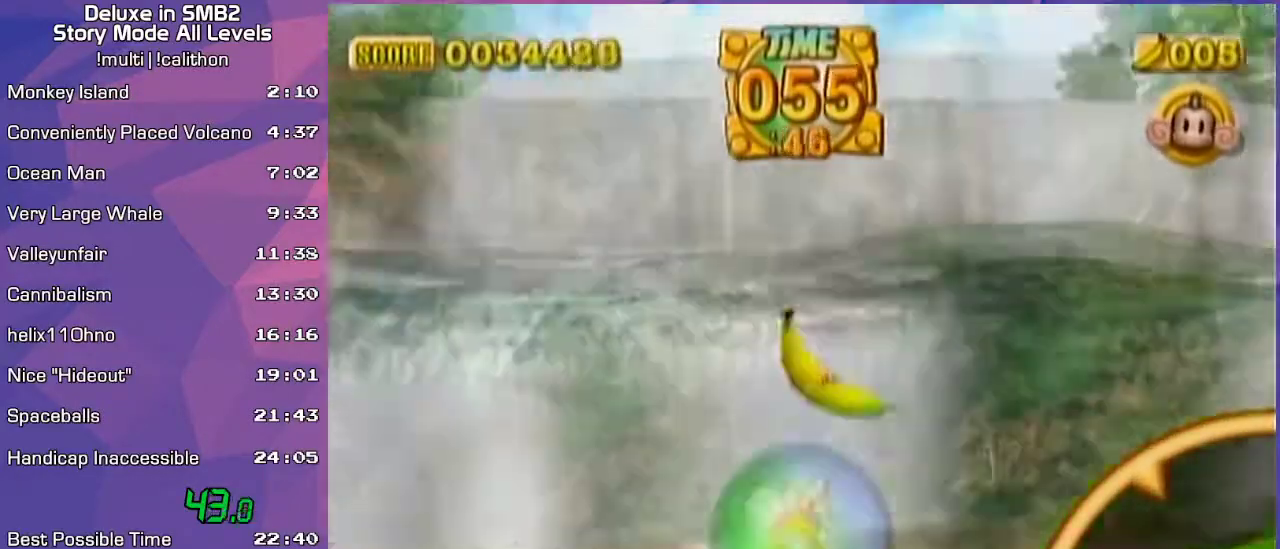
{"buttons": [], "left_stick": "down-right", "events": []}
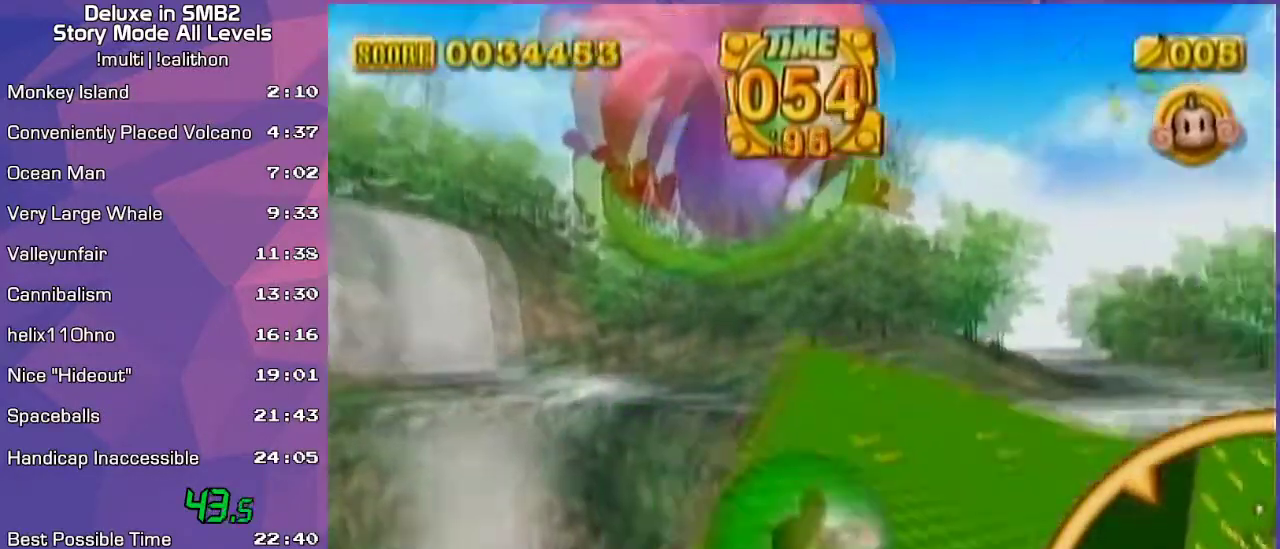
{"buttons": [], "left_stick": "up", "events": [[67, "left_stick", "right"], [233, "left_stick", "up-right"], [333, "left_stick", "up"]]}
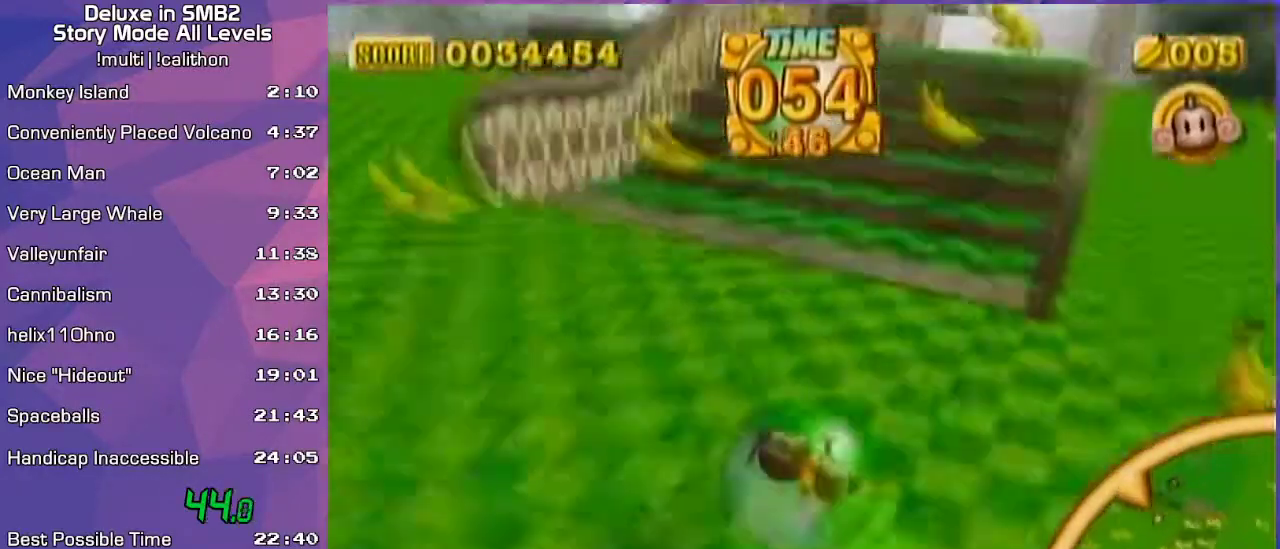
{"buttons": [], "left_stick": "up-right", "events": [[233, "left_stick", "up-right"]]}
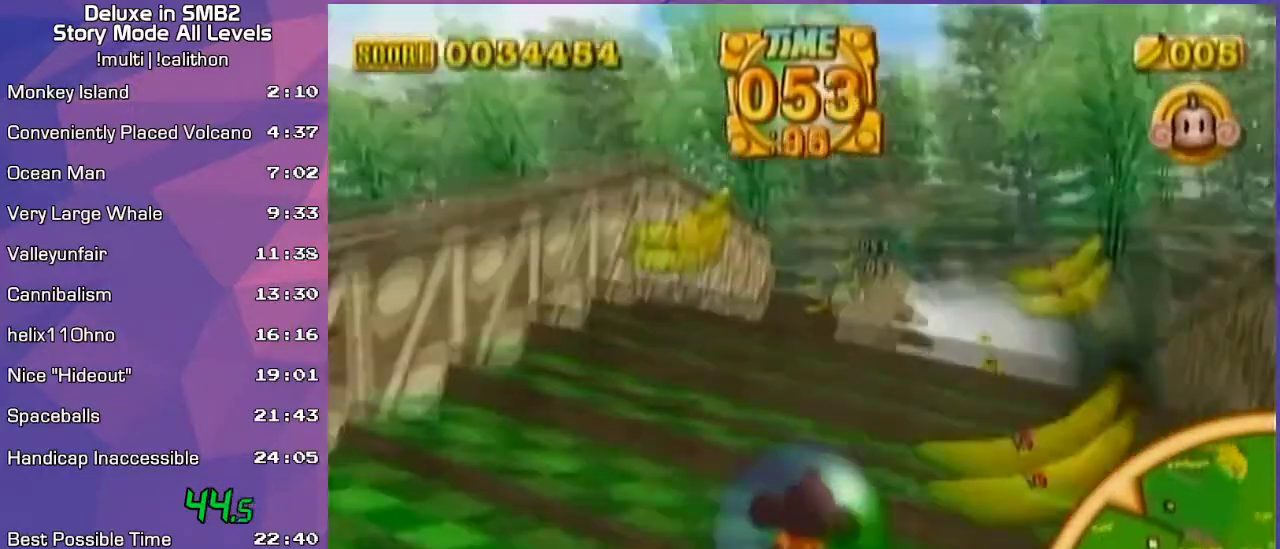
{"buttons": [], "left_stick": "right", "events": [[133, "left_stick", "up-left"], [333, "left_stick", "up-right"], [400, "left_stick", "right"]]}
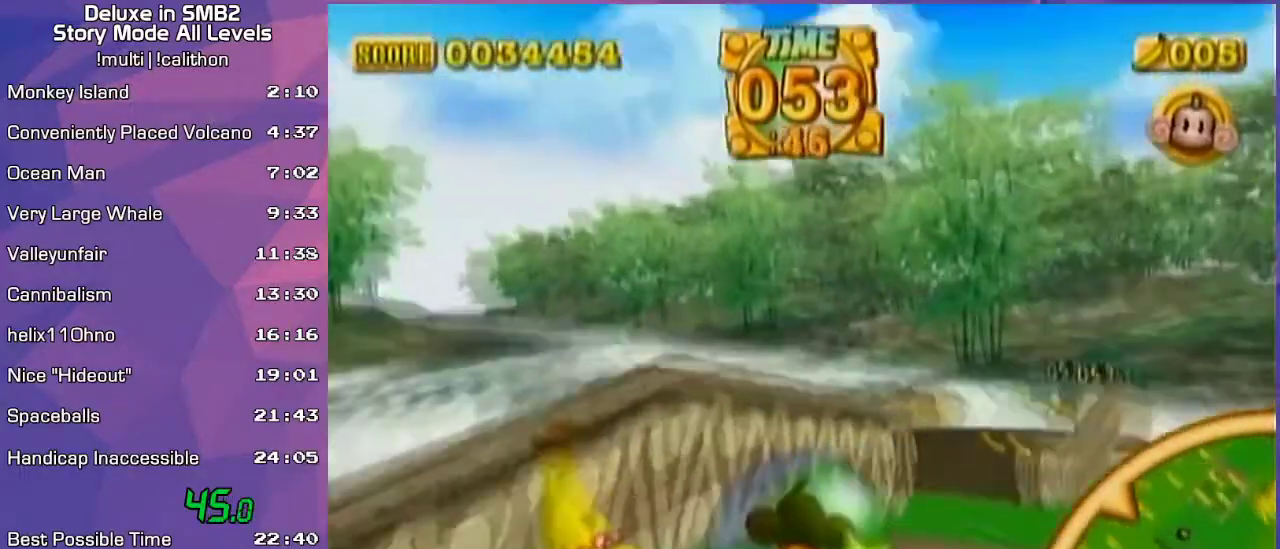
{"buttons": [], "left_stick": "center", "events": [[267, "left_stick", "down-right"], [483, "left_stick", "center"]]}
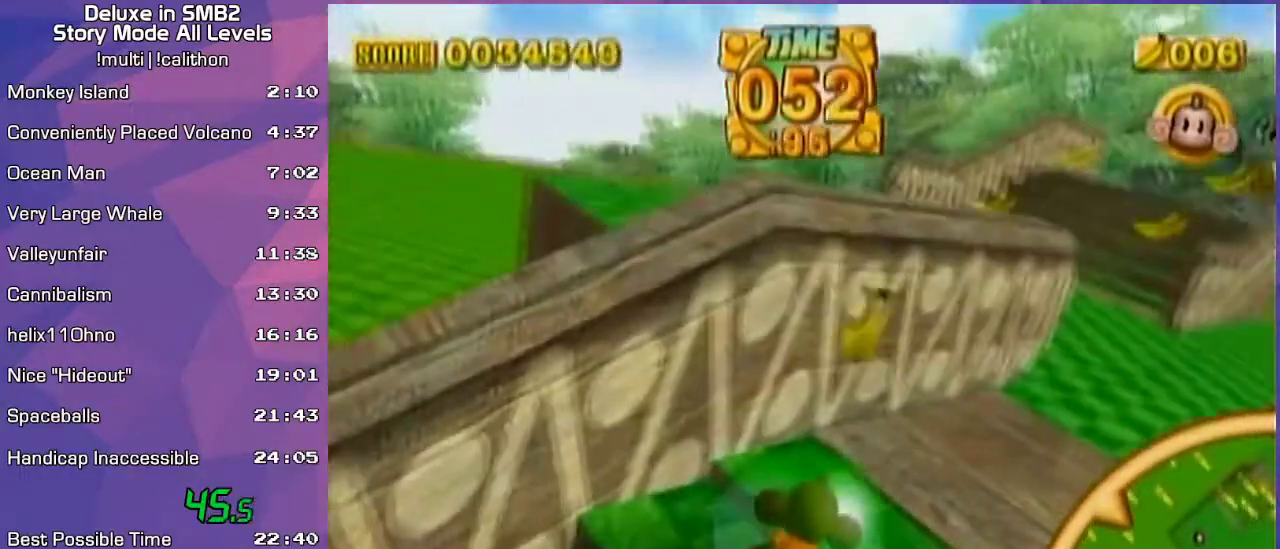
{"buttons": [], "left_stick": "up-left", "events": [[50, "left_stick", "up-right"], [233, "left_stick", "up"], [350, "left_stick", "up-left"]]}
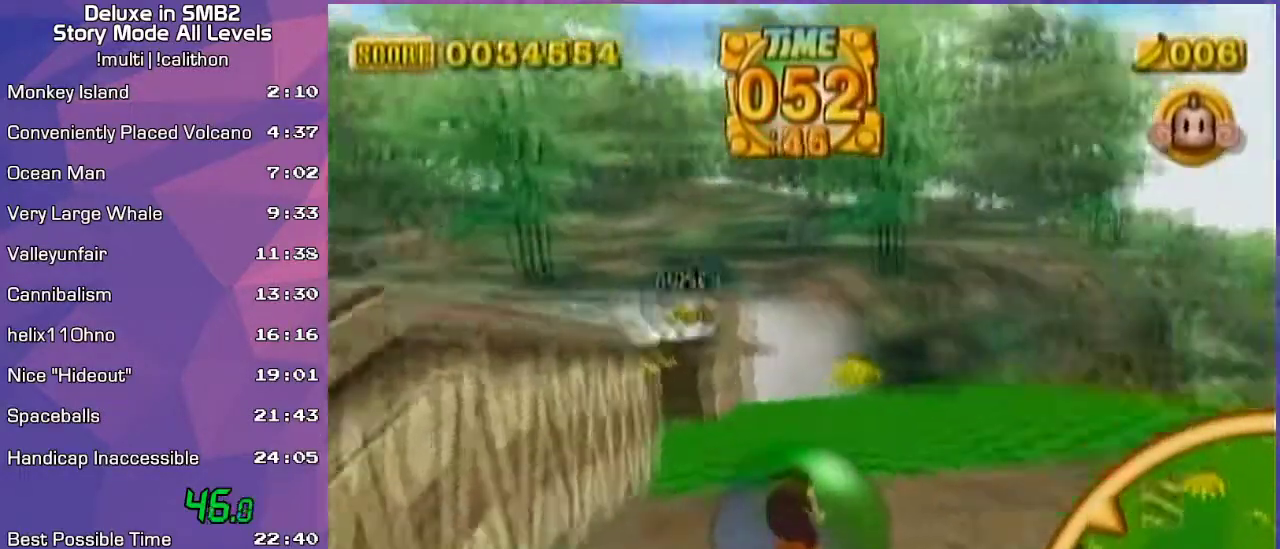
{"buttons": [], "left_stick": "left", "events": [[133, "left_stick", "up"], [483, "left_stick", "left"]]}
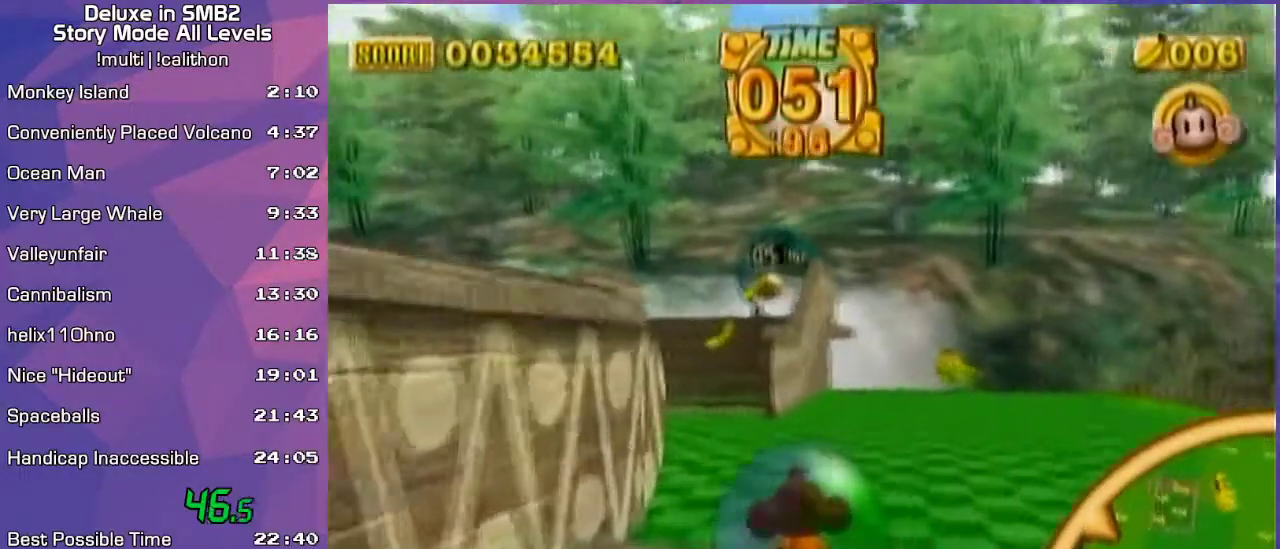
{"buttons": [], "left_stick": "up-left", "events": [[50, "left_stick", "down-left"], [450, "left_stick", "up-left"]]}
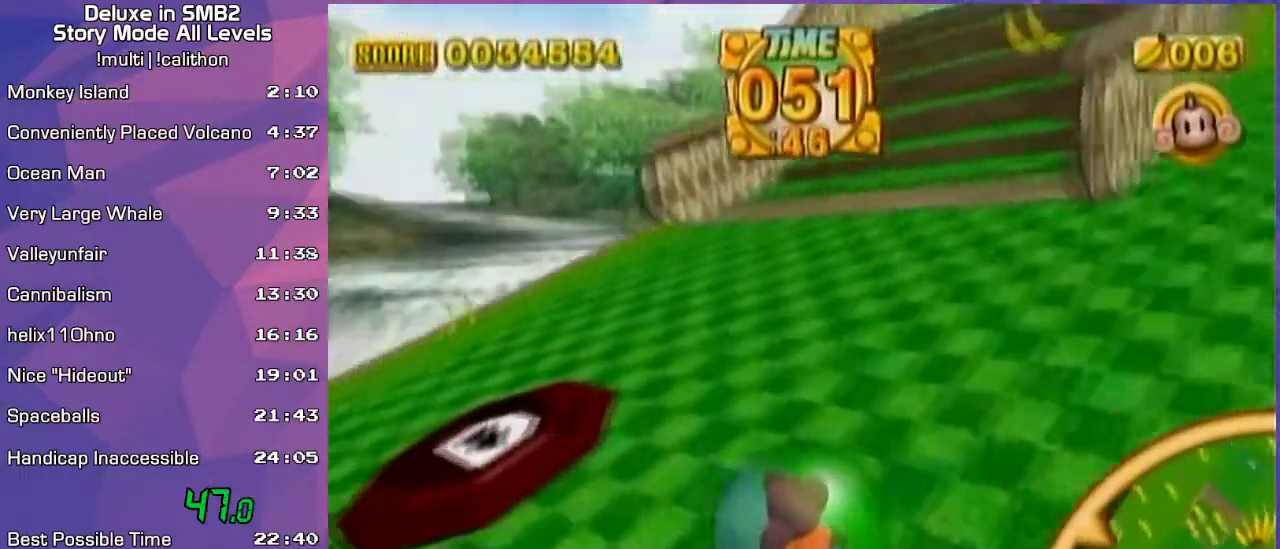
{"buttons": [], "left_stick": "right", "events": [[200, "left_stick", "right"]]}